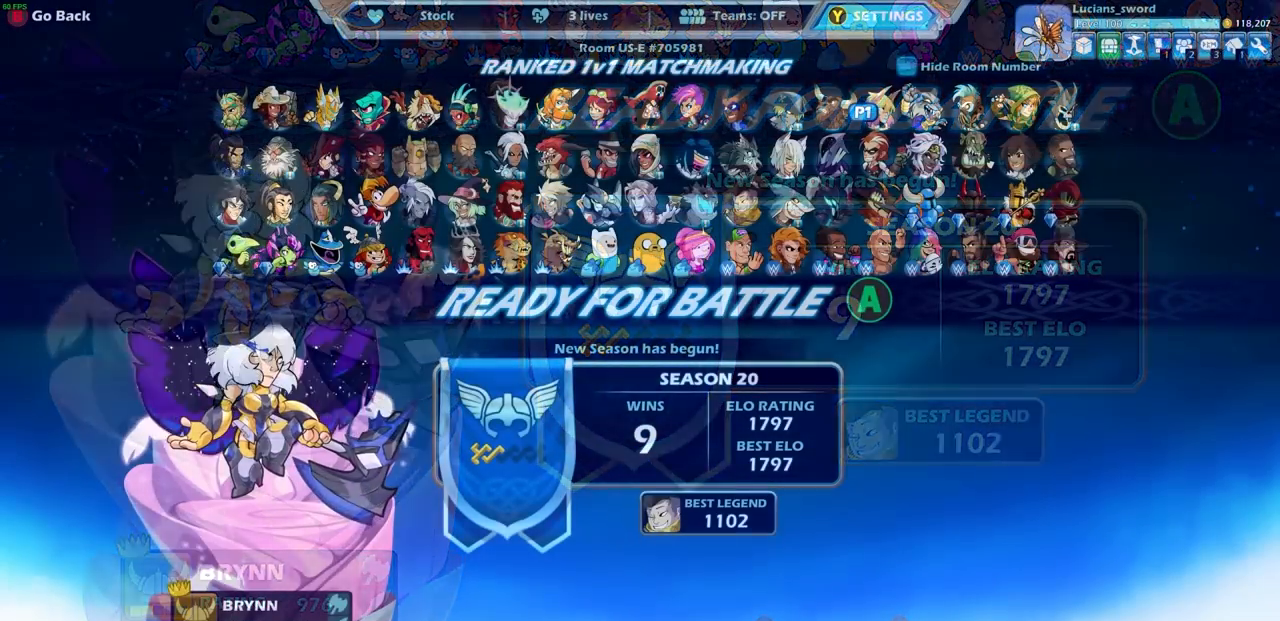
Gameplay with a controller (PlayStation layout); each line is a JSON object with the inputs held at the frame after it. "events" lists button and stick changes between this image and that frame as [ms after this image, input, new state], when the widget could be followed in between.
{"buttons": [], "left_stick": "center", "right_stick": "center", "events": []}
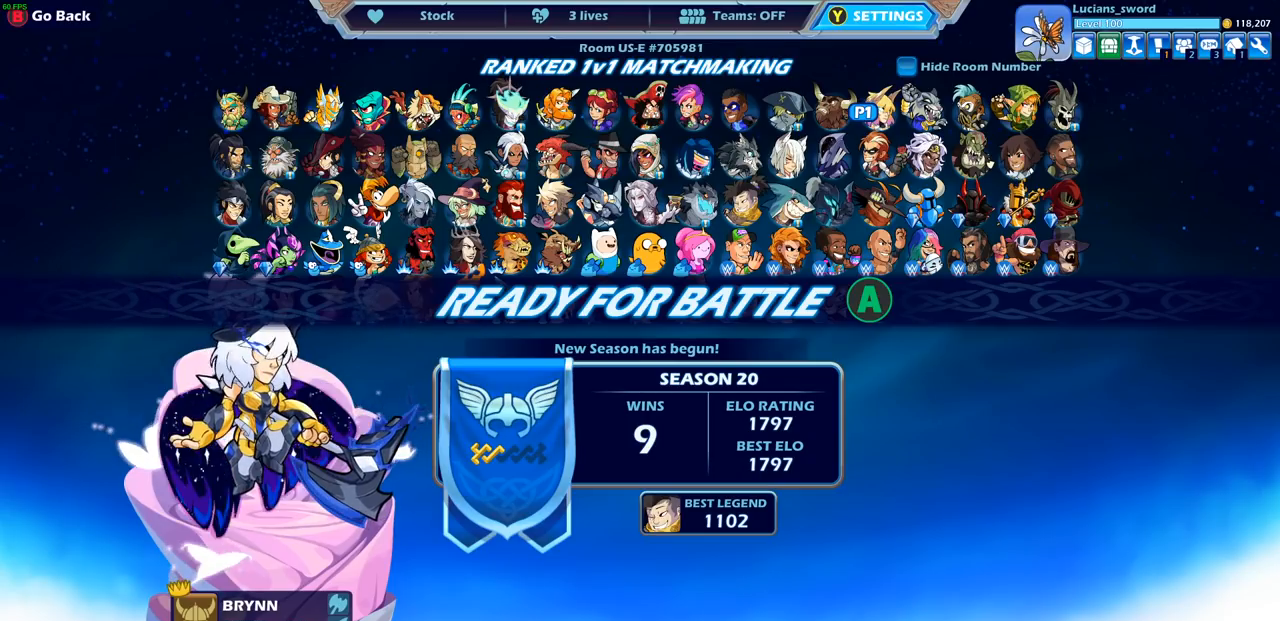
{"buttons": [], "left_stick": "center", "right_stick": "center", "events": []}
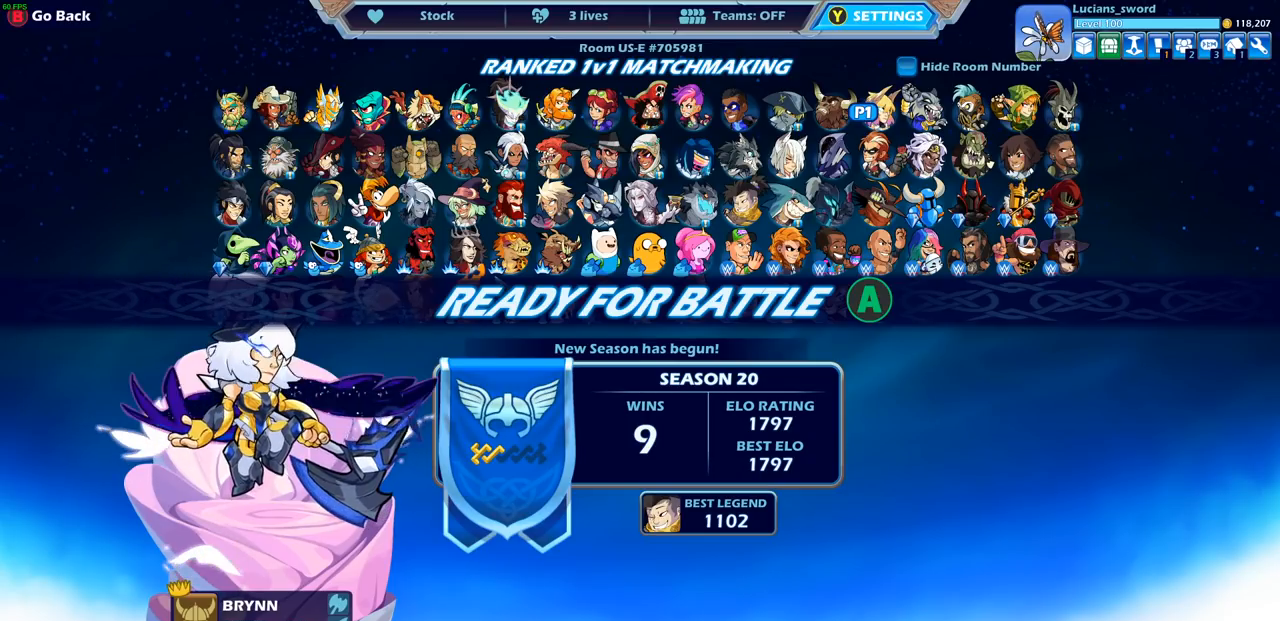
{"buttons": [], "left_stick": "center", "right_stick": "center", "events": []}
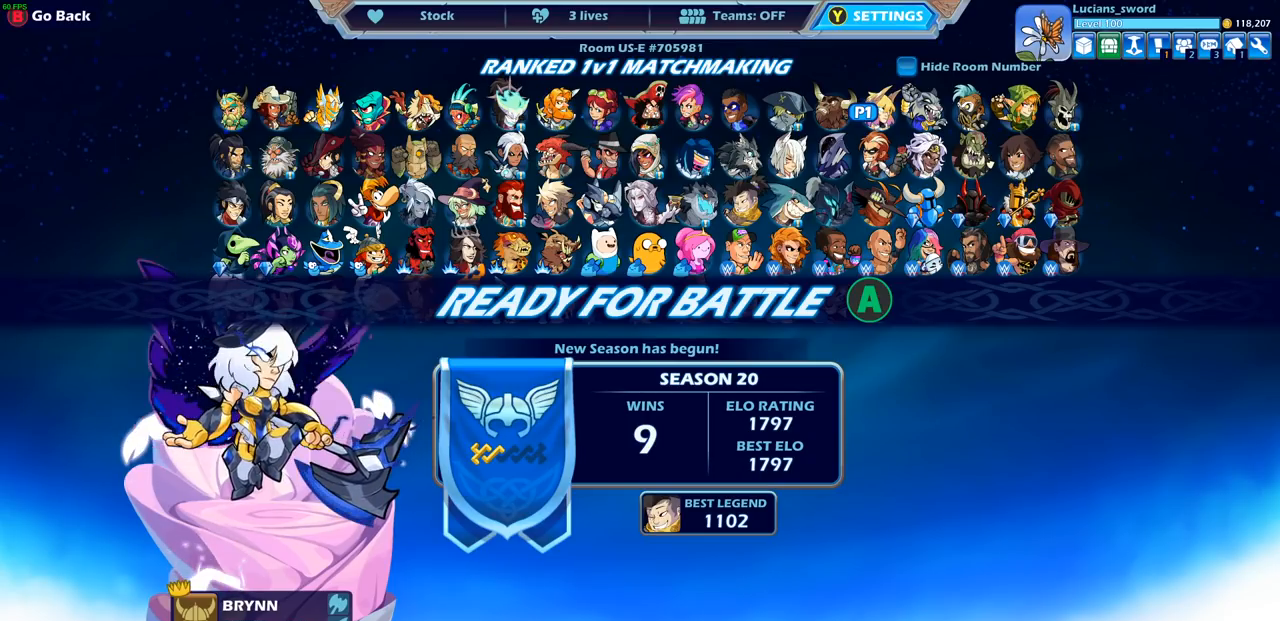
{"buttons": [], "left_stick": "center", "right_stick": "center", "events": []}
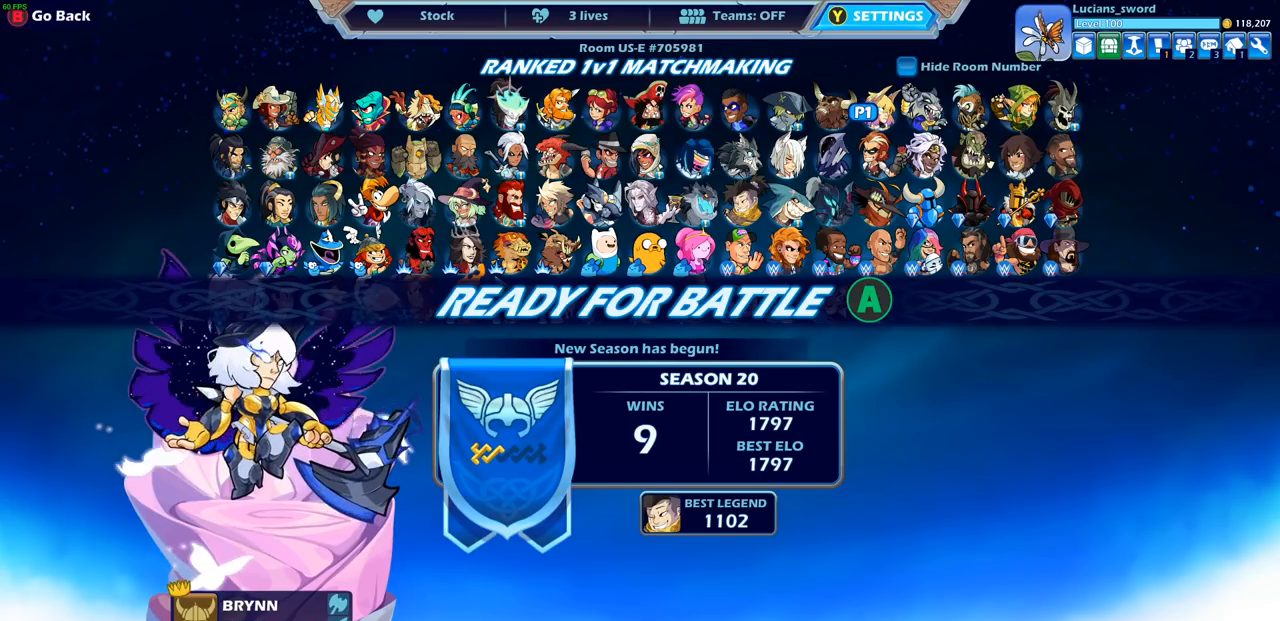
{"buttons": [], "left_stick": "center", "right_stick": "center", "events": []}
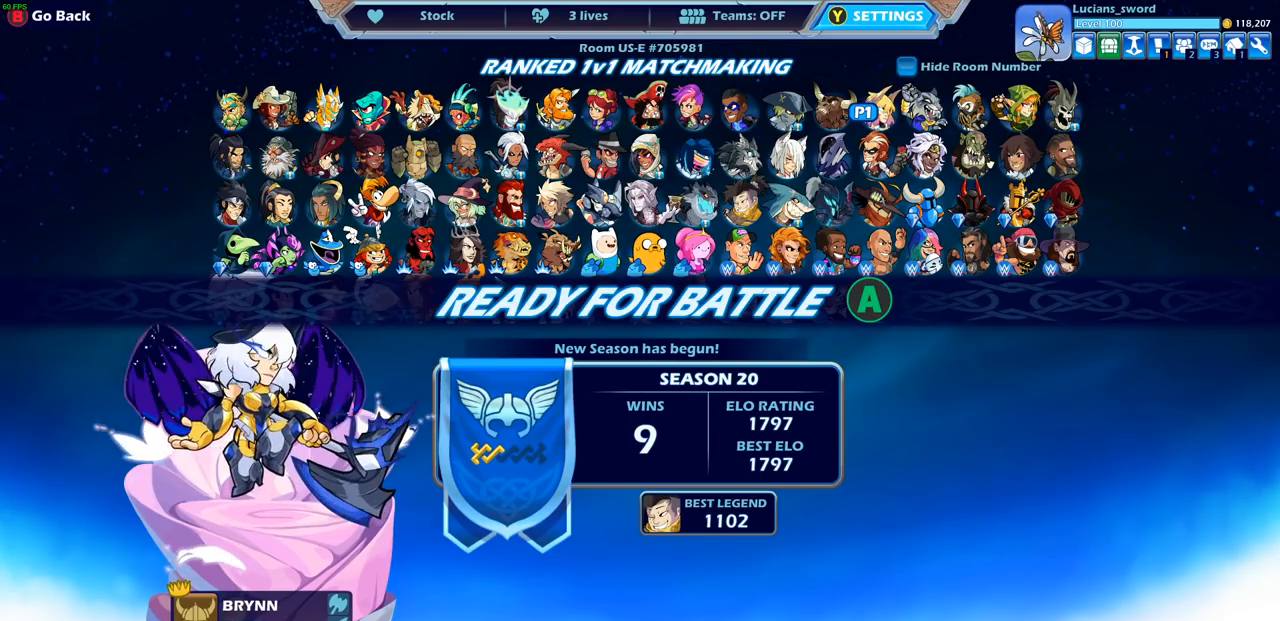
{"buttons": [], "left_stick": "center", "right_stick": "center", "events": []}
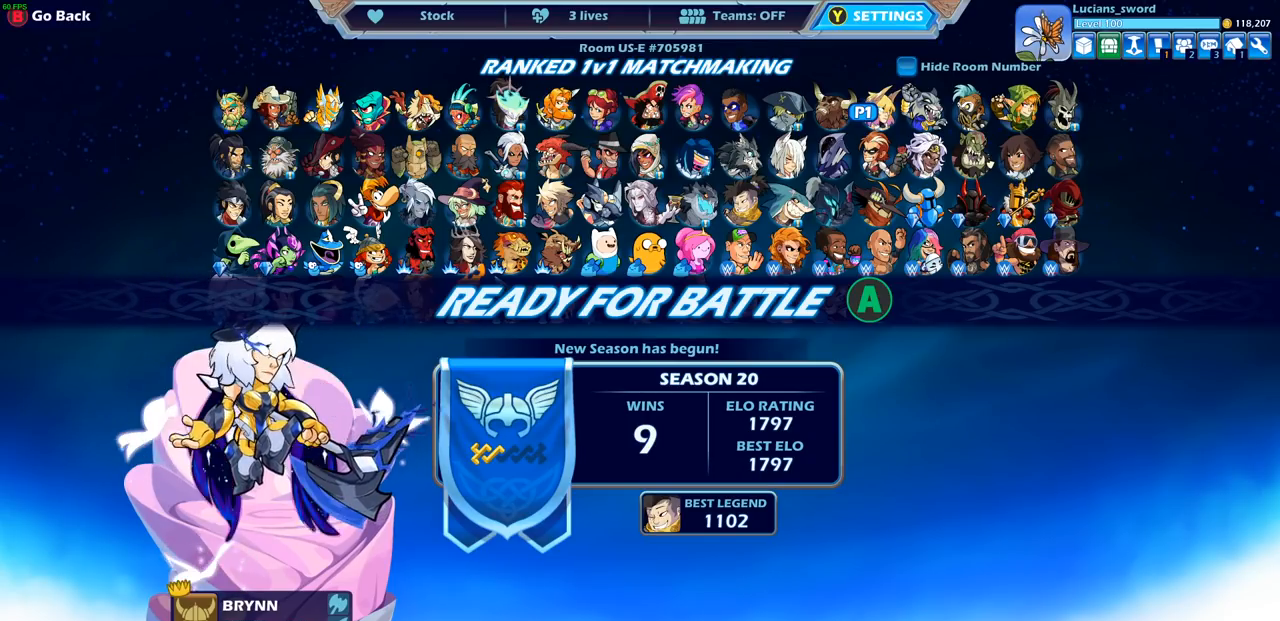
{"buttons": [], "left_stick": "center", "right_stick": "center", "events": []}
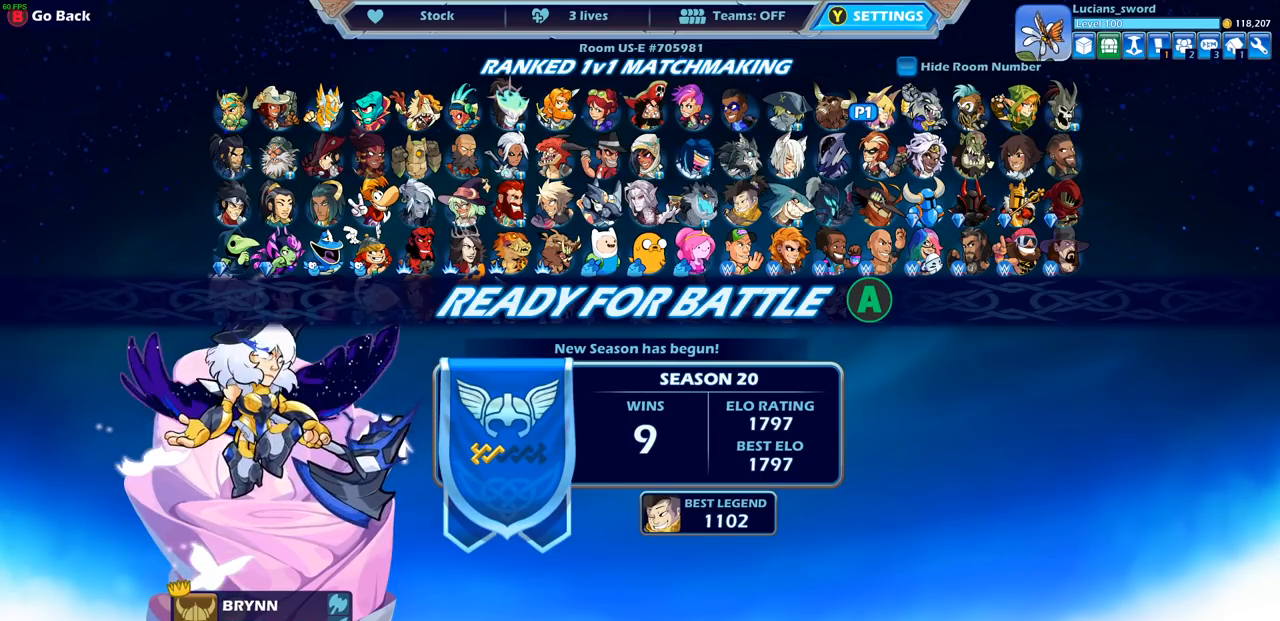
{"buttons": [], "left_stick": "center", "right_stick": "center", "events": []}
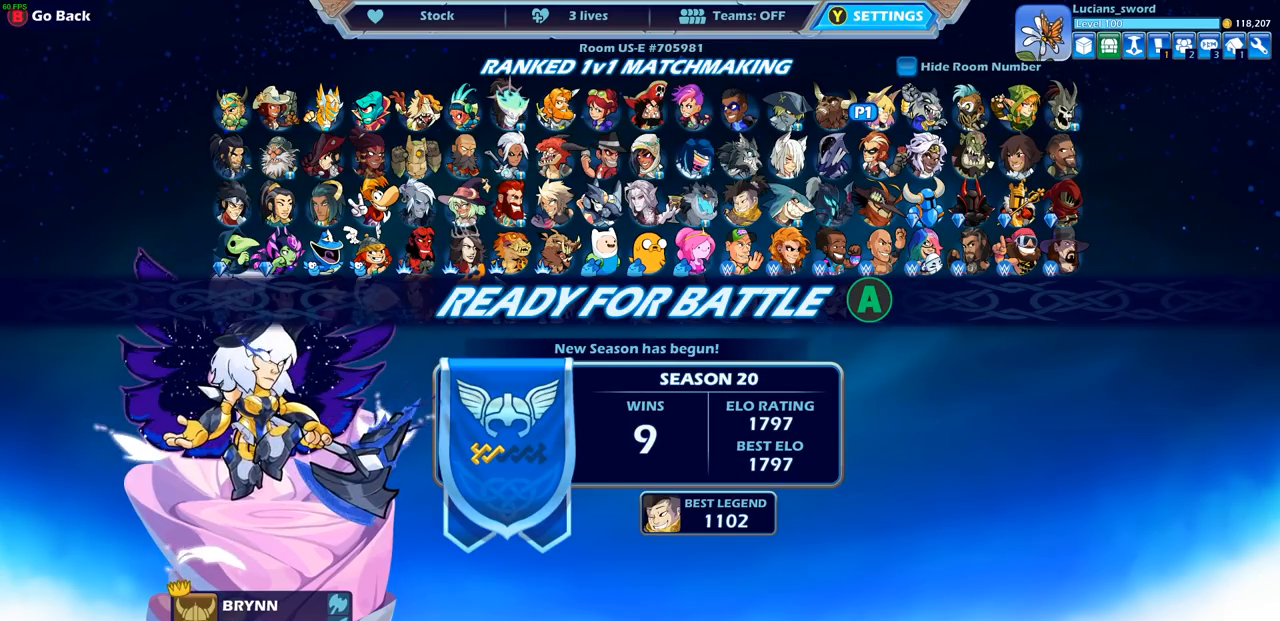
{"buttons": [], "left_stick": "center", "right_stick": "center", "events": [[250, "CROSS", "down"], [400, "CROSS", "up"]]}
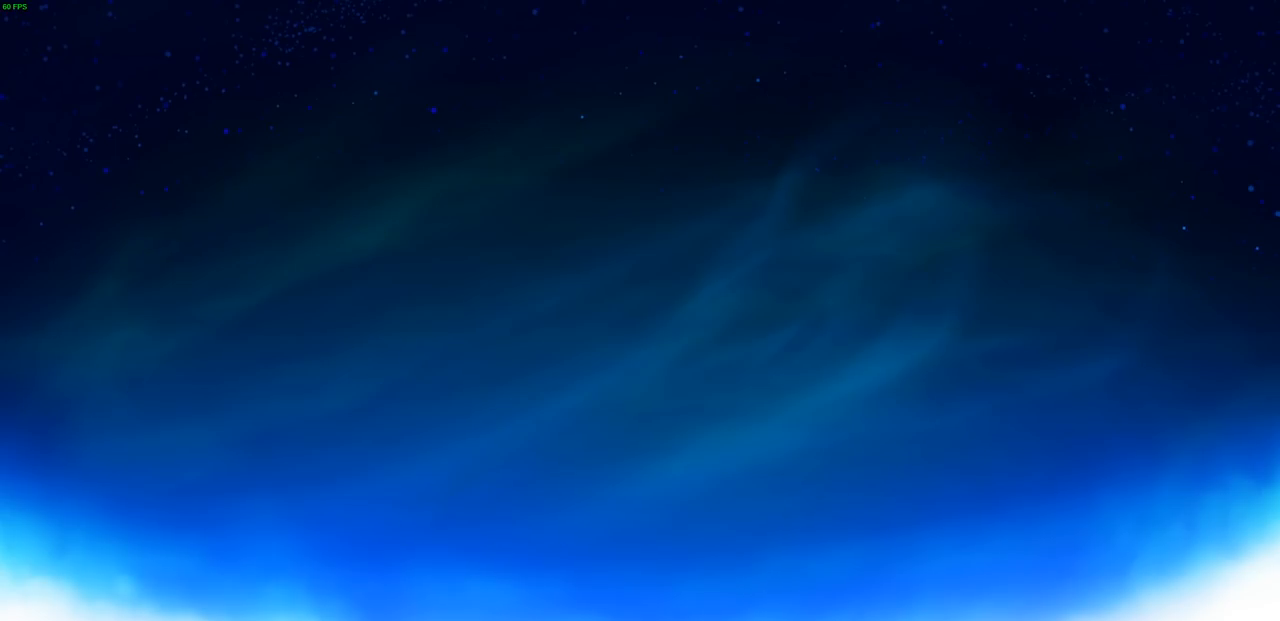
{"buttons": [], "left_stick": "center", "right_stick": "center", "events": []}
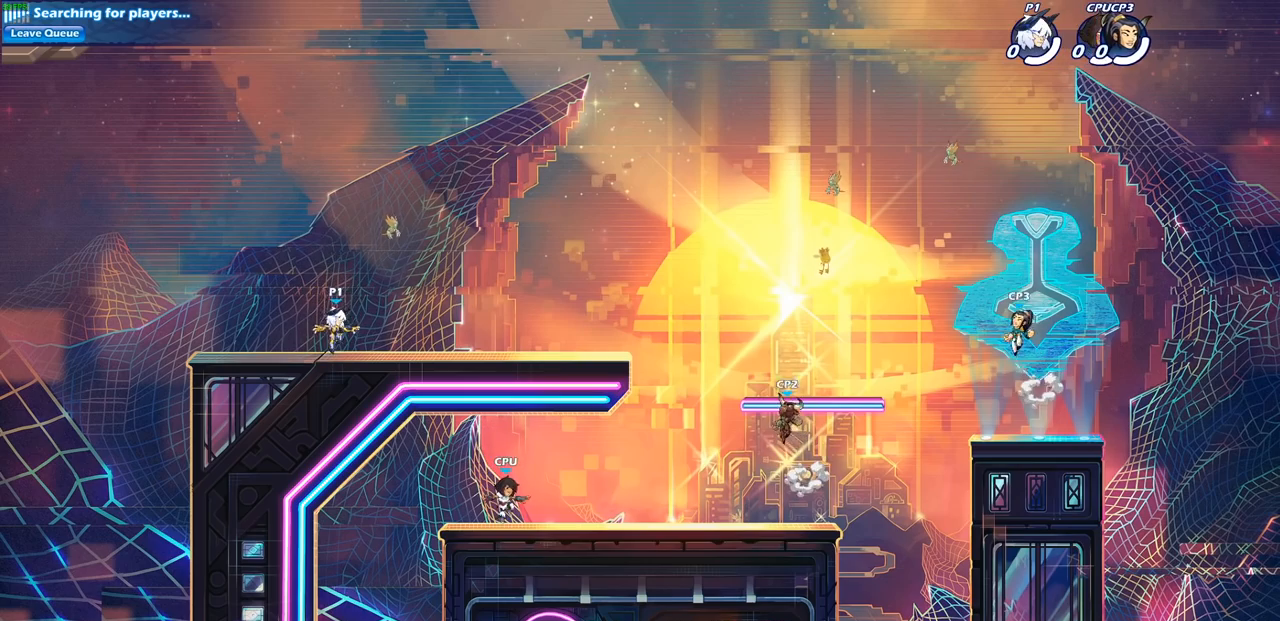
{"buttons": [], "left_stick": "center", "right_stick": "center", "events": []}
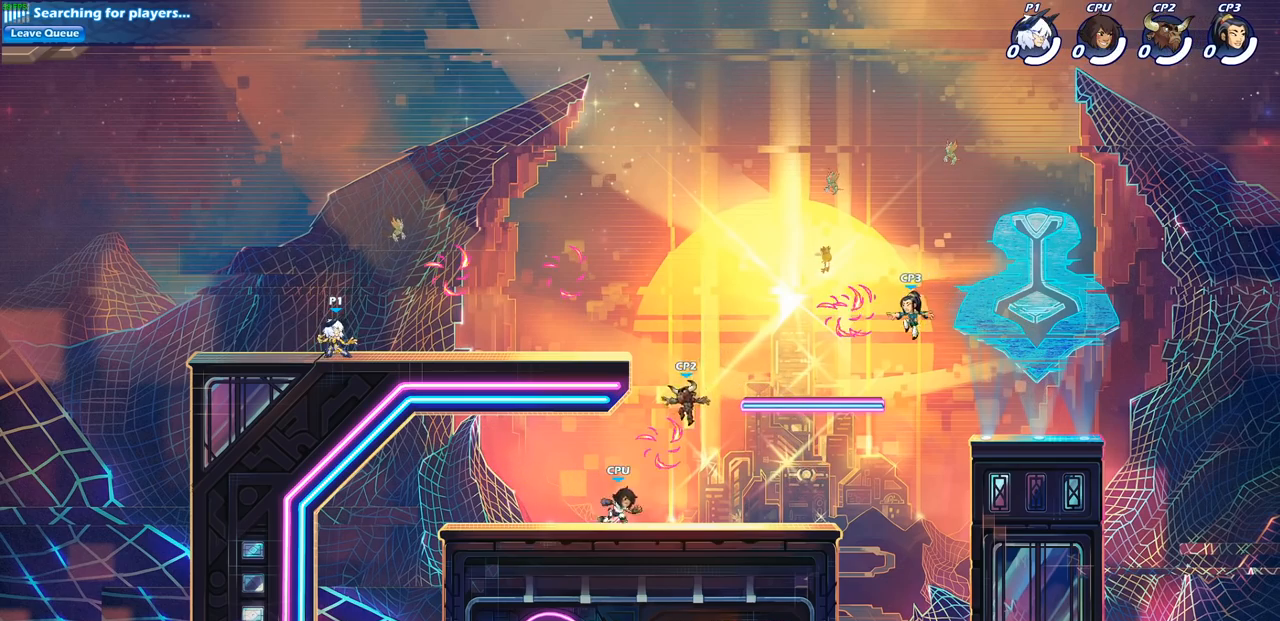
{"buttons": [], "left_stick": "center", "right_stick": "center", "events": [[33, "left_stick", "right"], [100, "R2", "down"], [167, "CROSS", "down"], [283, "CROSS", "up"], [283, "R2", "up"], [300, "left_stick", "center"]]}
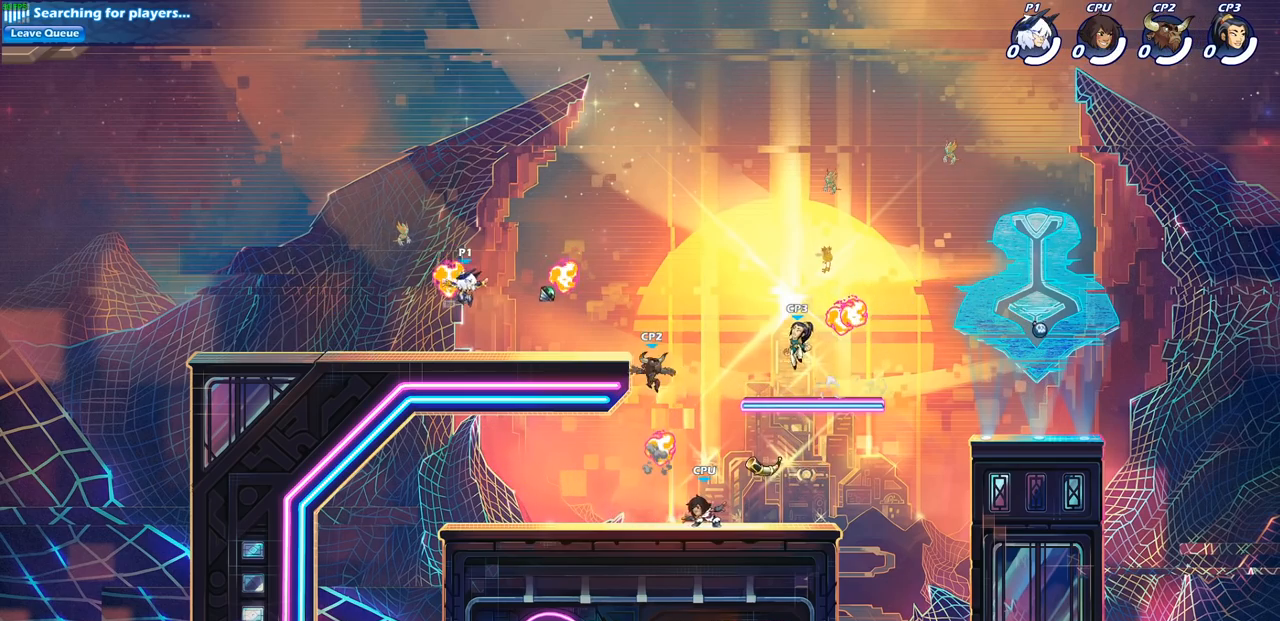
{"buttons": [], "left_stick": "center", "right_stick": "center", "events": [[33, "R1", "down"], [133, "R1", "up"]]}
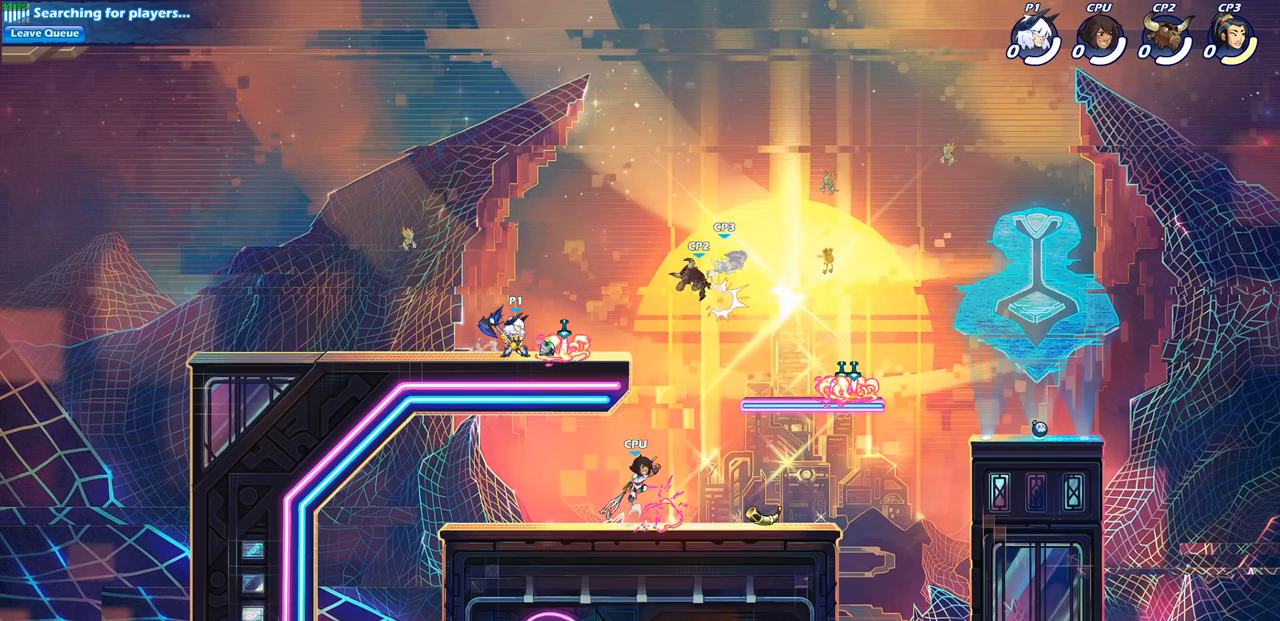
{"buttons": [], "left_stick": "center", "right_stick": "center", "events": []}
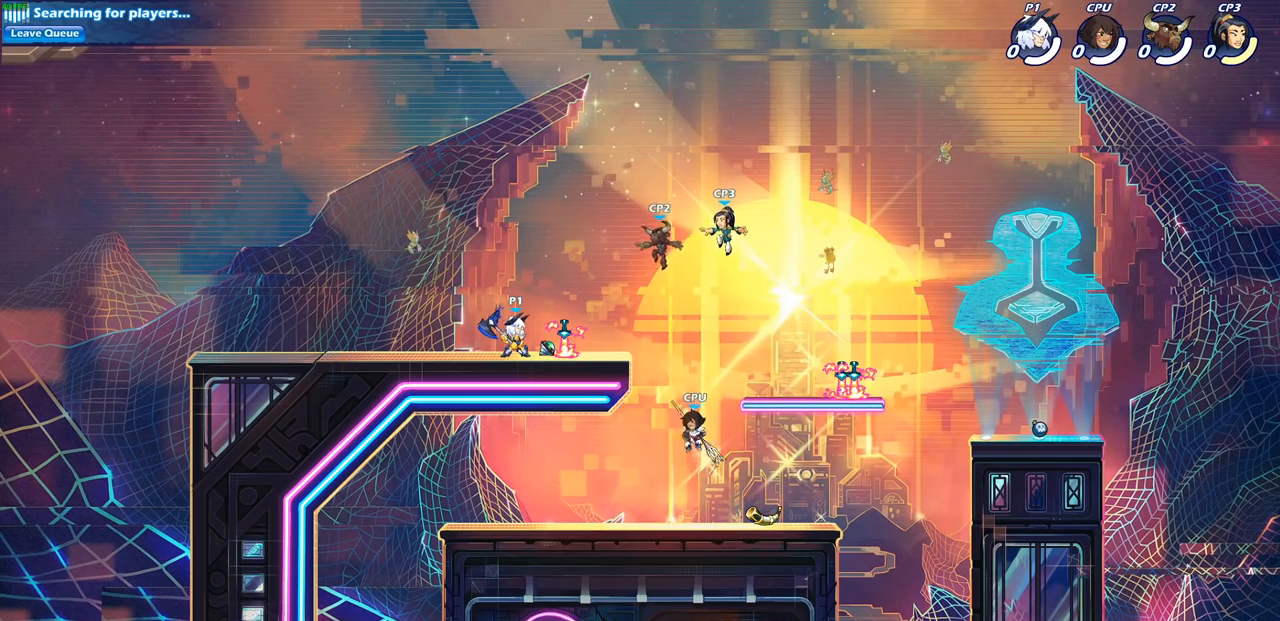
{"buttons": ["SQUARE"], "left_stick": "center", "right_stick": "center", "events": [[283, "SQUARE", "down"], [400, "SQUARE", "up"], [483, "SQUARE", "down"]]}
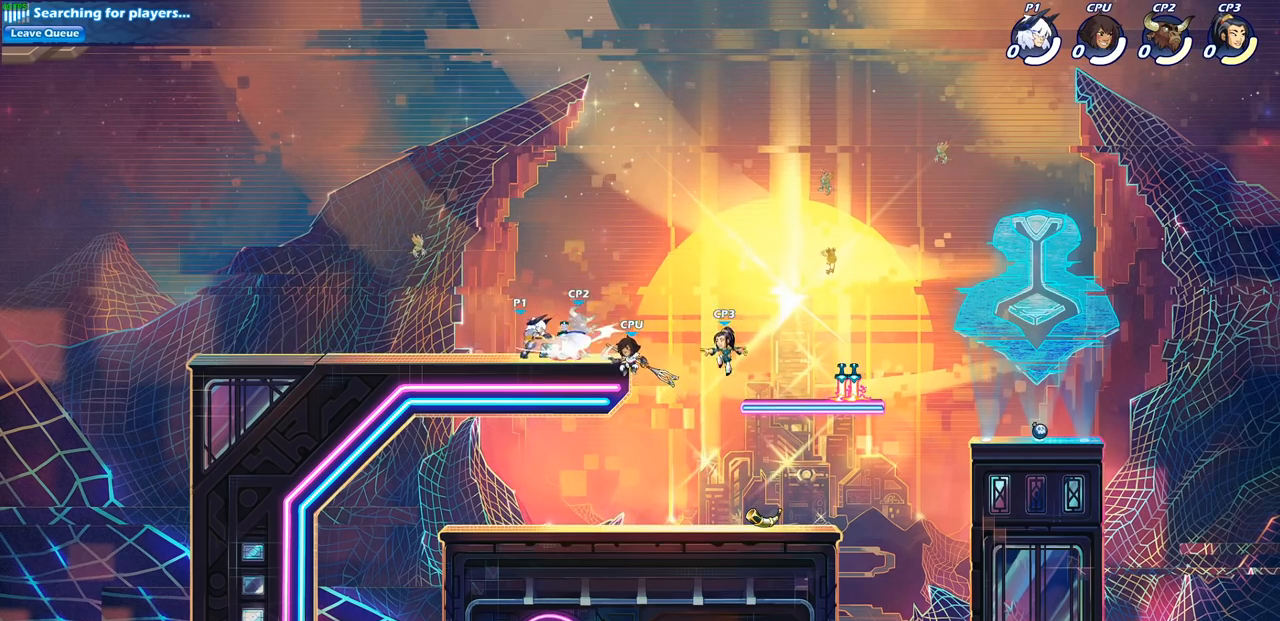
{"buttons": [], "left_stick": "center", "right_stick": "center", "events": [[83, "SQUARE", "up"], [167, "SQUARE", "down"], [267, "SQUARE", "up"], [333, "SQUARE", "down"], [450, "SQUARE", "up"]]}
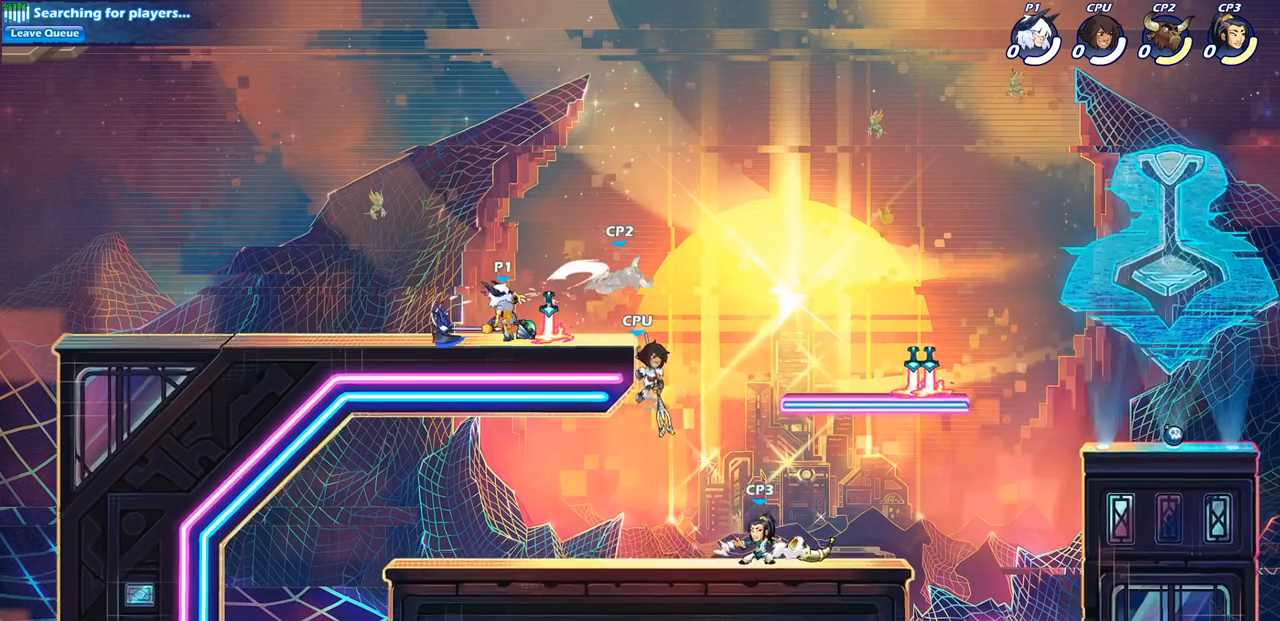
{"buttons": [], "left_stick": "center", "right_stick": "center", "events": [[67, "left_stick", "right"], [217, "R2", "down"], [267, "SQUARE", "down"], [383, "SQUARE", "up"], [400, "R2", "up"], [467, "left_stick", "center"]]}
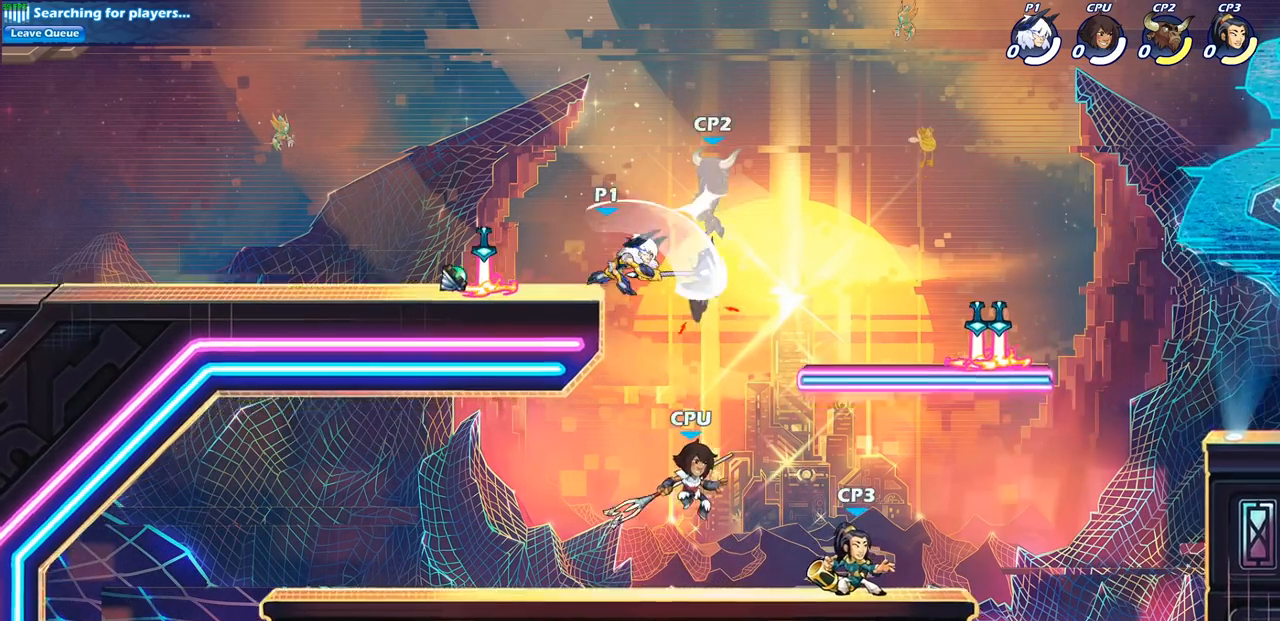
{"buttons": [], "left_stick": "center", "right_stick": "center", "events": [[267, "CROSS", "down"], [317, "SQUARE", "down"], [400, "CROSS", "up"], [417, "SQUARE", "up"]]}
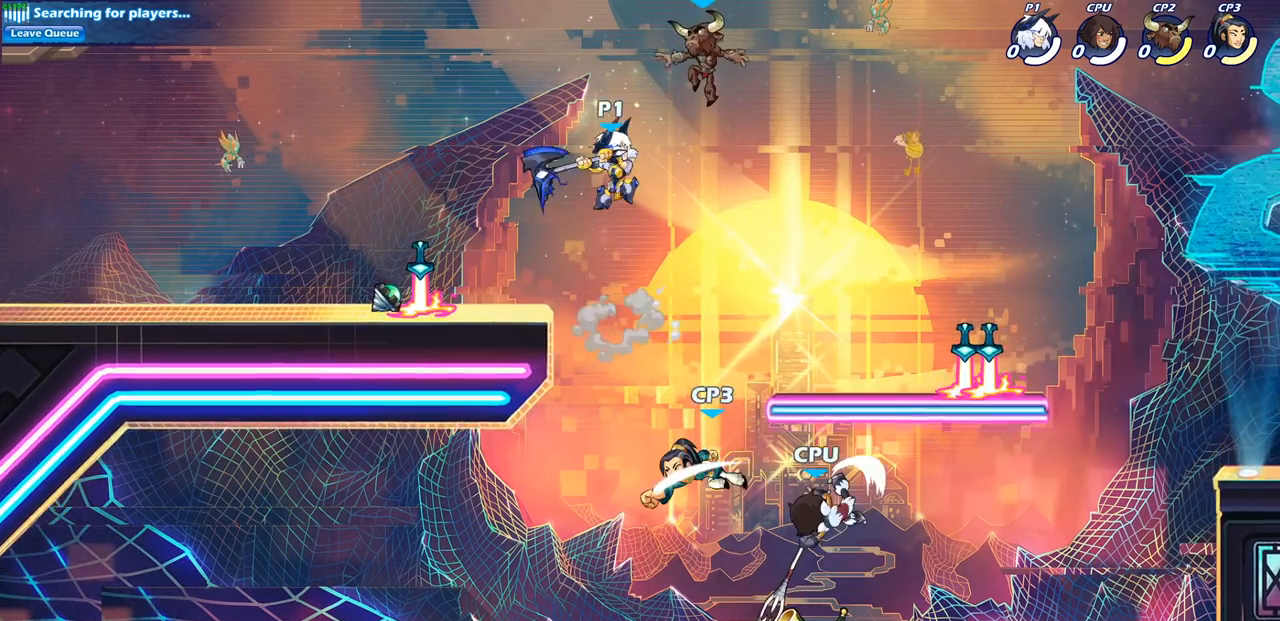
{"buttons": ["CIRCLE"], "left_stick": "down-left", "right_stick": "center", "events": [[183, "left_stick", "right"], [400, "CROSS", "down"], [483, "CIRCLE", "down"], [483, "CROSS", "up"], [483, "left_stick", "down-left"]]}
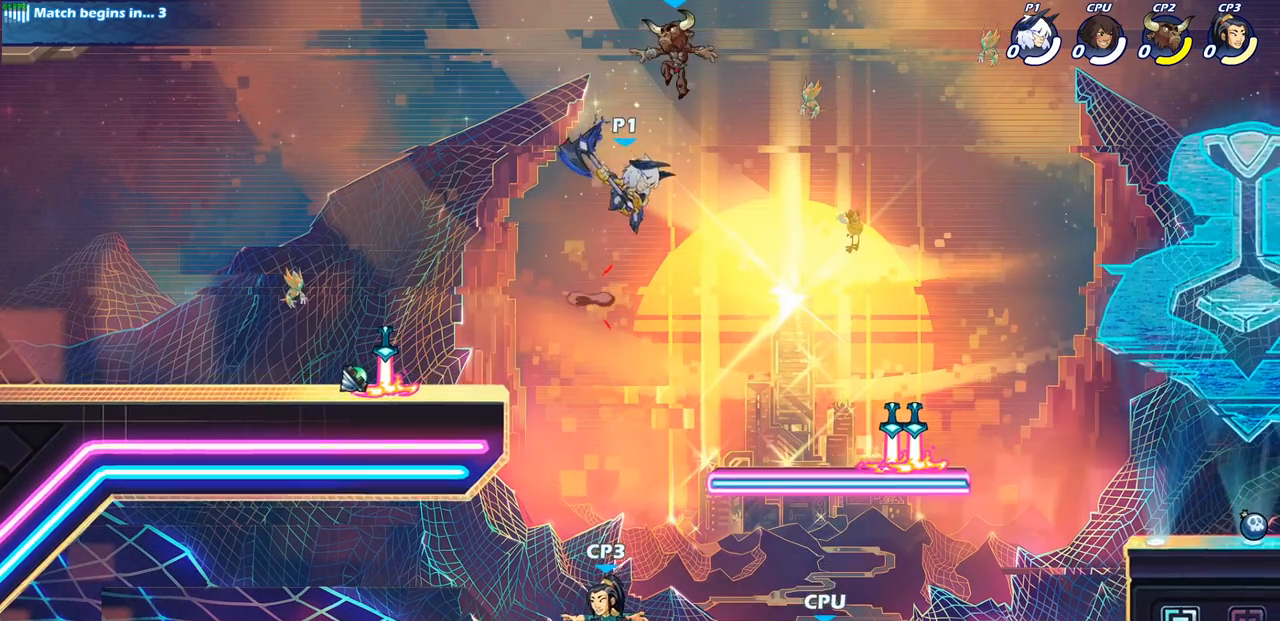
{"buttons": [], "left_stick": "center", "right_stick": "center", "events": [[67, "CIRCLE", "up"], [100, "left_stick", "center"]]}
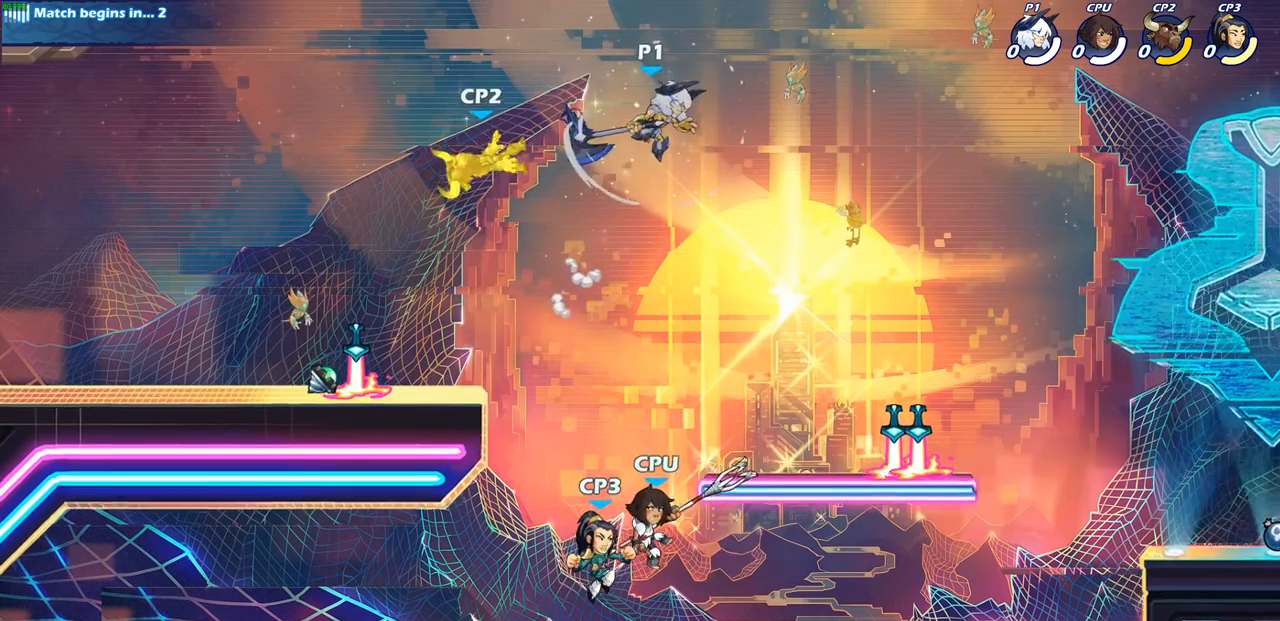
{"buttons": [], "left_stick": "down-left", "right_stick": "center", "events": [[117, "left_stick", "right"], [333, "left_stick", "down-left"], [367, "SQUARE", "down"], [467, "SQUARE", "up"]]}
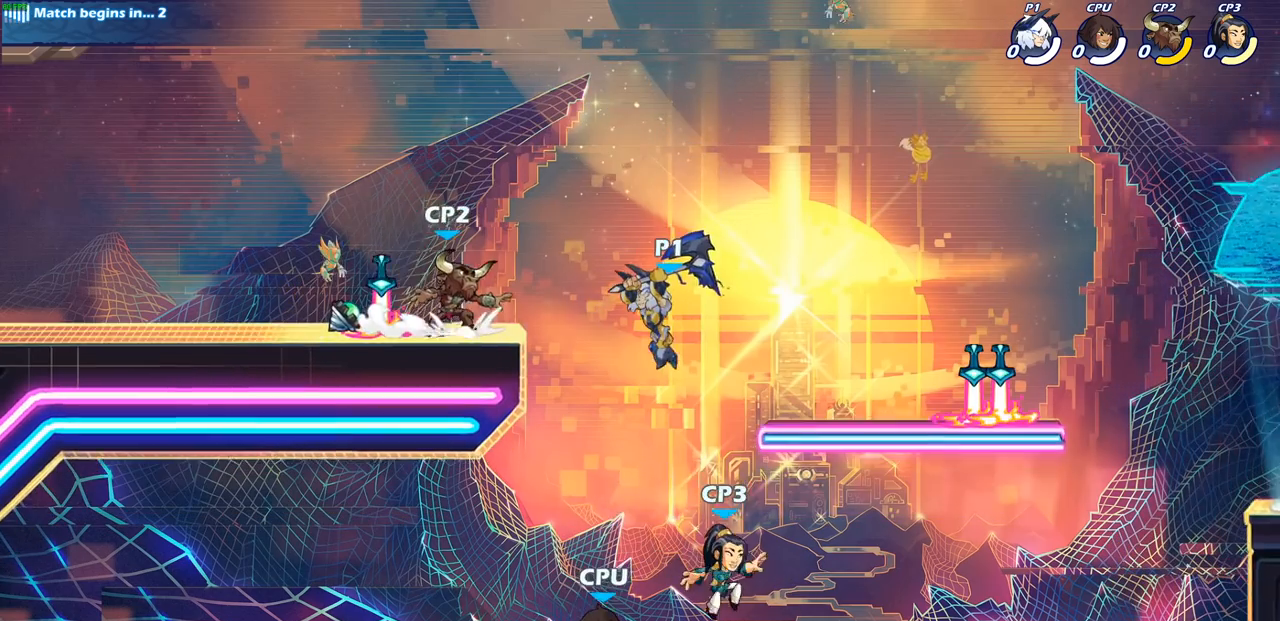
{"buttons": [], "left_stick": "right", "right_stick": "center", "events": [[33, "left_stick", "down-right"], [133, "left_stick", "right"]]}
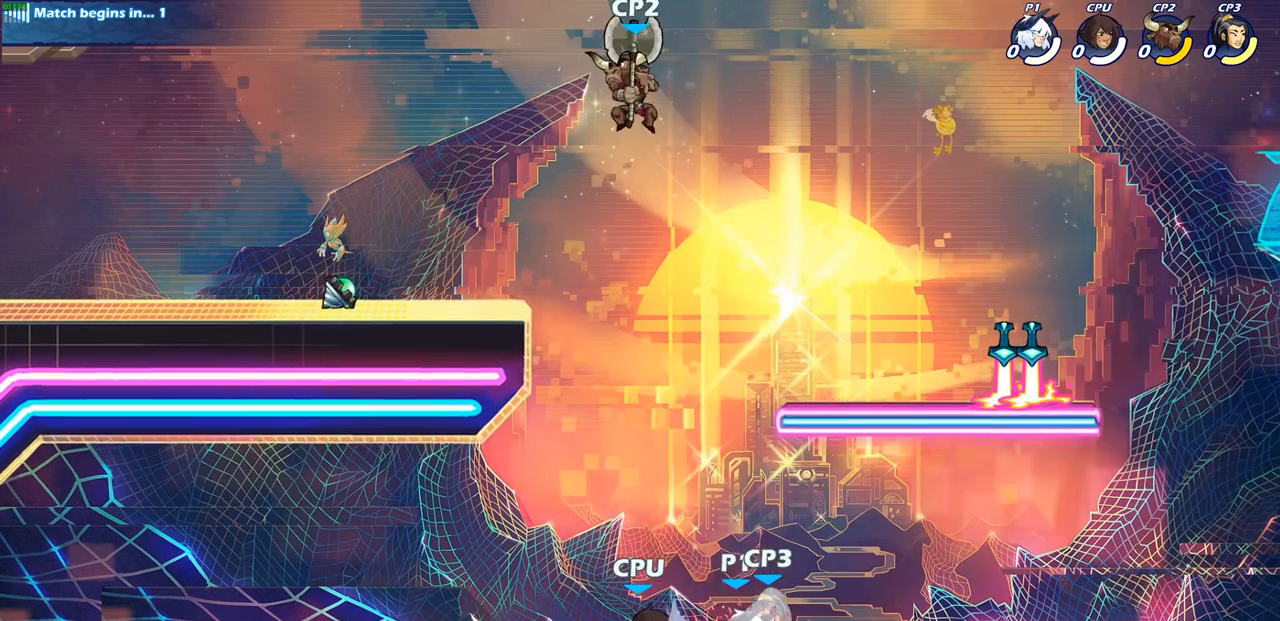
{"buttons": ["CROSS", "R2"], "left_stick": "up-left", "right_stick": "center", "events": [[150, "left_stick", "left"], [417, "R2", "down"], [450, "left_stick", "up-left"], [467, "CROSS", "down"]]}
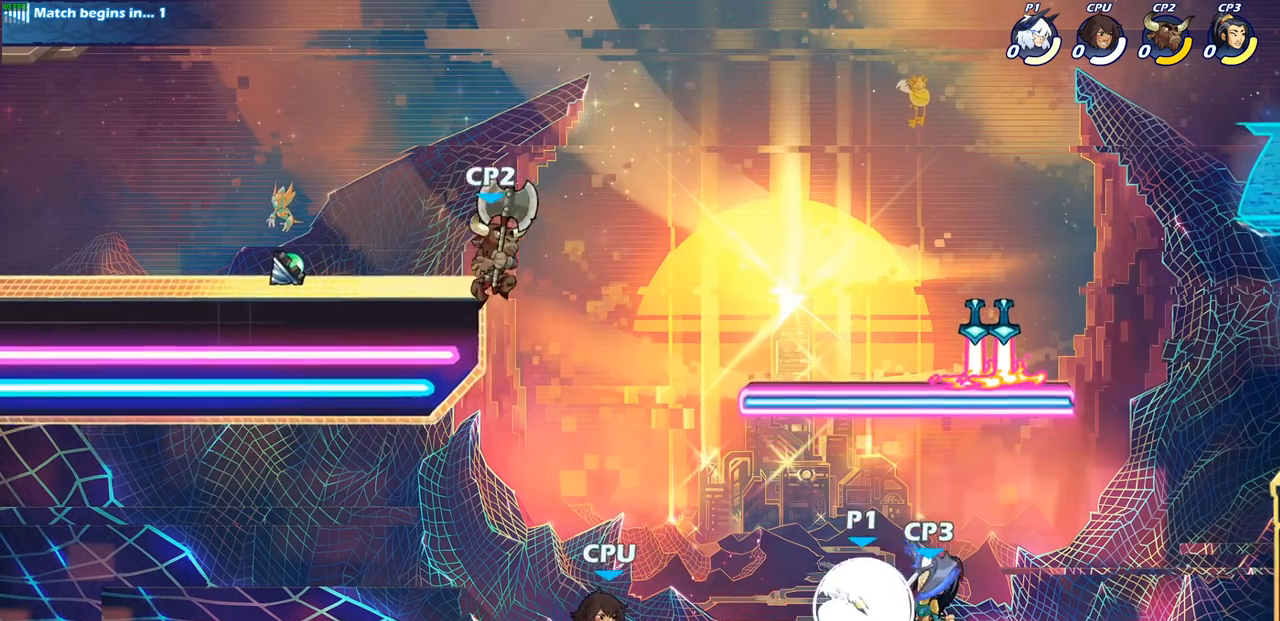
{"buttons": [], "left_stick": "down-left", "right_stick": "center", "events": [[100, "CROSS", "up"], [100, "R2", "up"], [183, "CROSS", "down"], [200, "left_stick", "up"], [300, "left_stick", "up-right"], [317, "CROSS", "up"], [500, "left_stick", "down-left"]]}
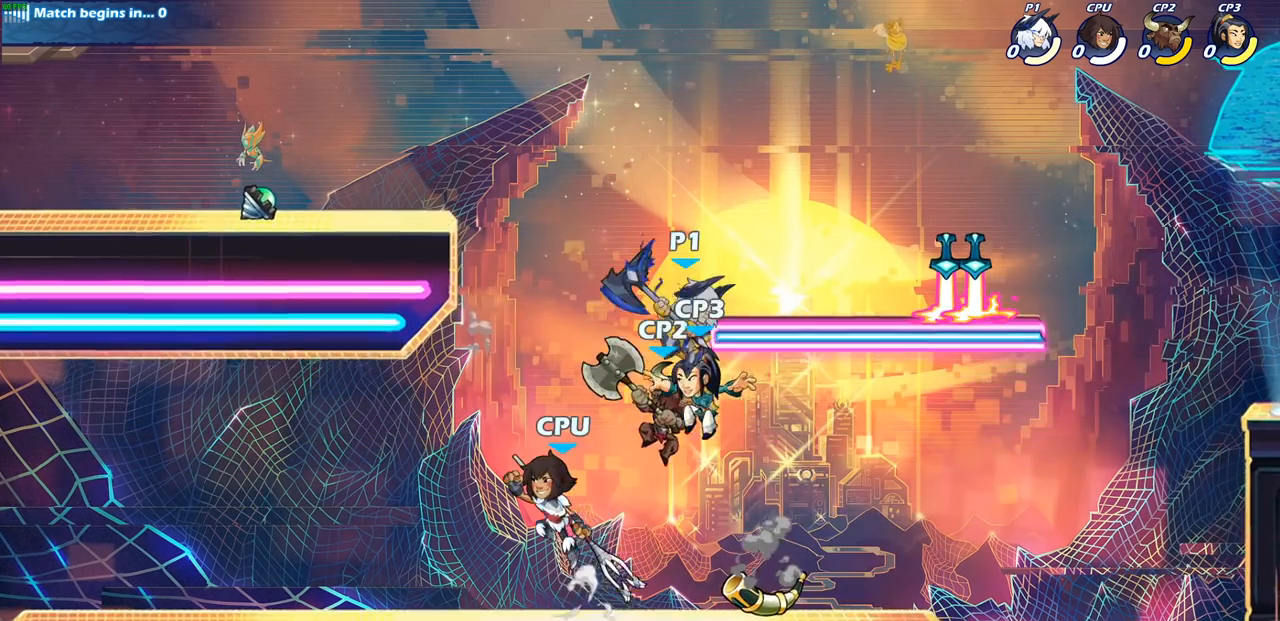
{"buttons": [], "left_stick": "down-left", "right_stick": "center", "events": [[50, "SQUARE", "down"], [183, "SQUARE", "up"]]}
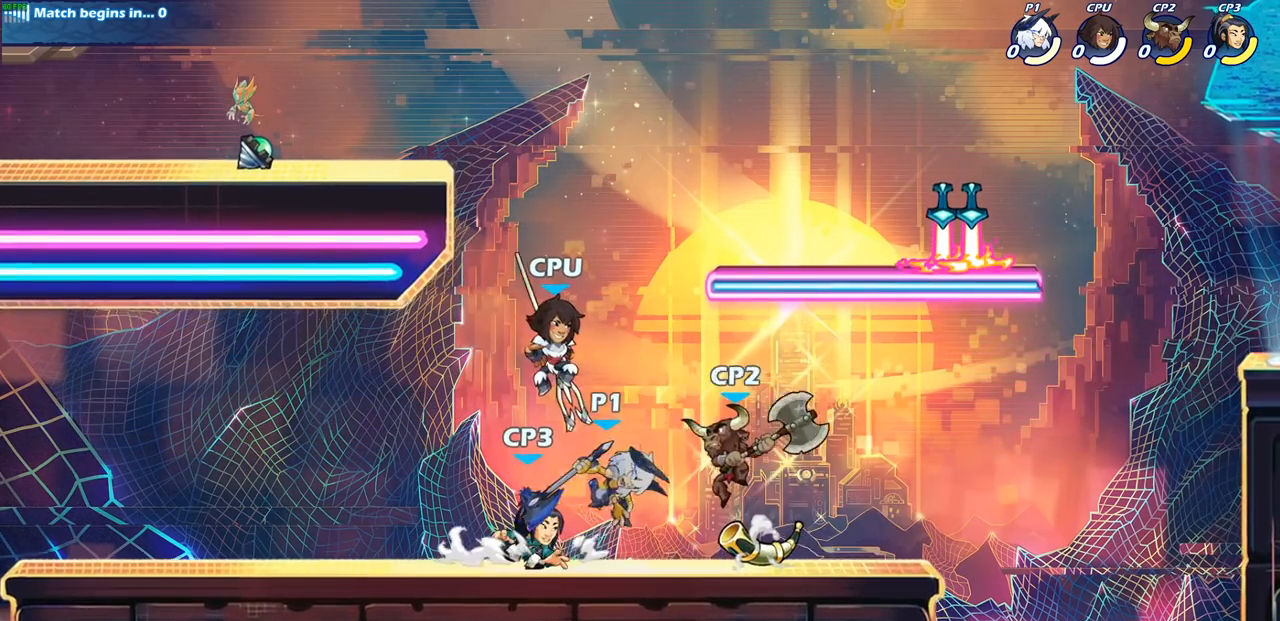
{"buttons": ["SQUARE"], "left_stick": "right", "right_stick": "center", "events": [[50, "left_stick", "left"], [433, "left_stick", "right"], [500, "SQUARE", "down"]]}
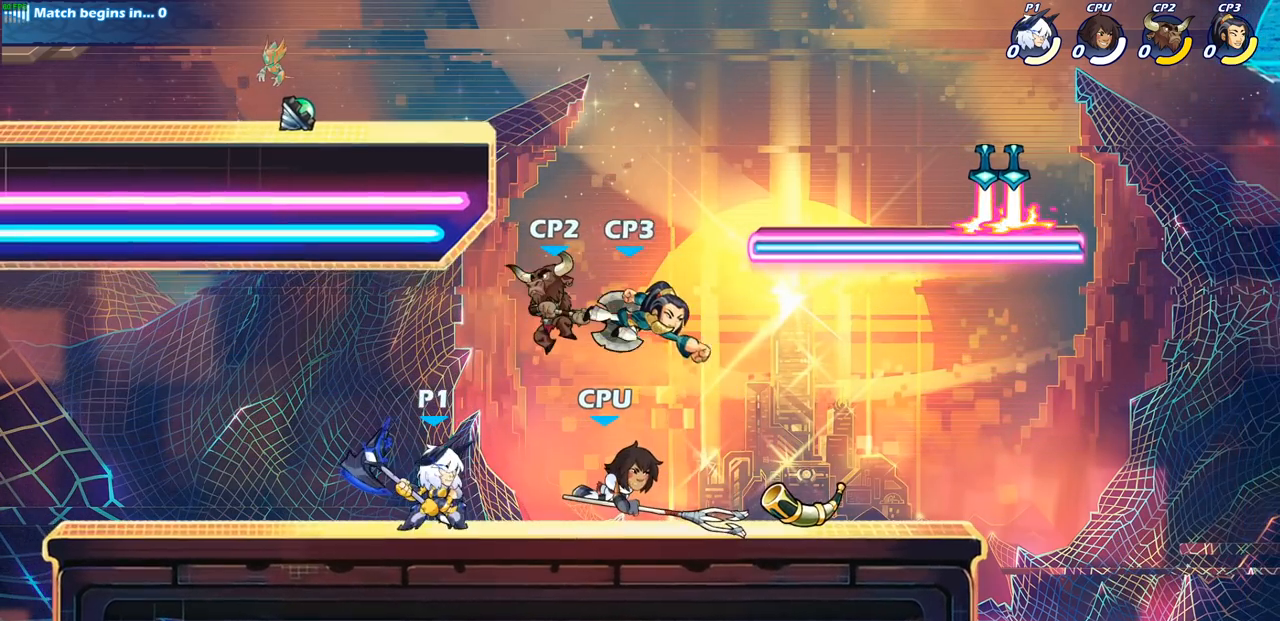
{"buttons": [], "left_stick": "center", "right_stick": "center", "events": [[17, "left_stick", "center"], [83, "SQUARE", "up"], [217, "SQUARE", "down"], [283, "SQUARE", "up"], [400, "SQUARE", "down"], [450, "SQUARE", "up"]]}